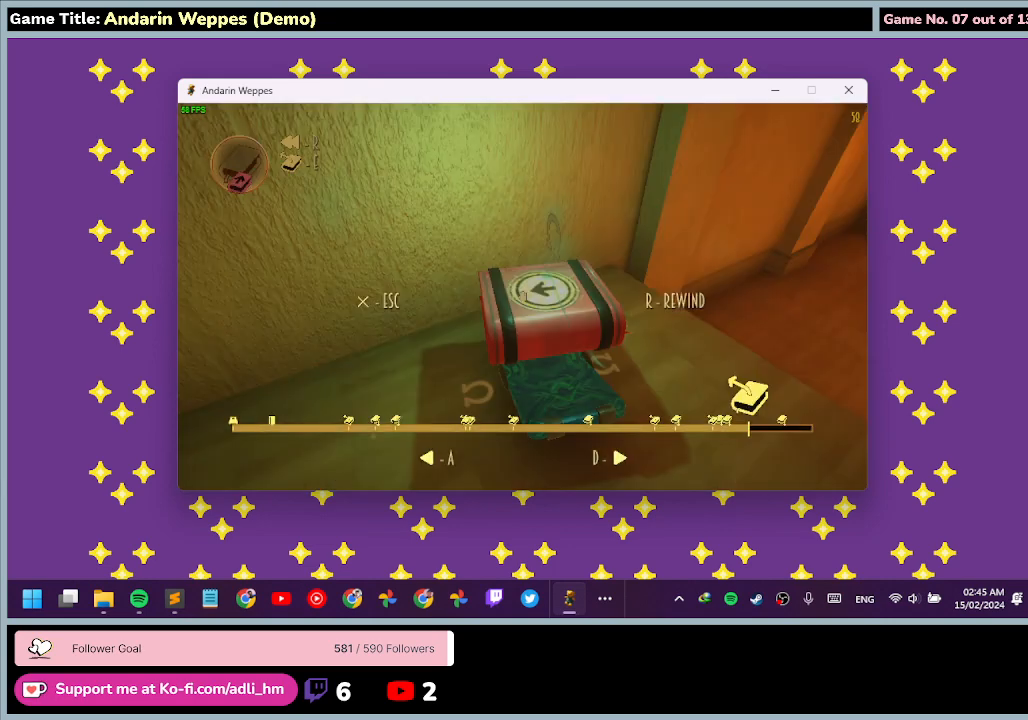
Gameplay with keyboard and mouse; each line is a JSON object with the keys and mouse buttons held at the frame after it. "events" lists presses ("down") and releases ("up") of "0", "1", "2", "3", "4", "5", "6", "7", "8", "9", "a", "alt", "b", "c", "caps_lock", "ctrl", "d", "down", "e", "escape", "f", "f1", "f2", "f3", "f4", "f5", "f6", "f7", "f8", "g", "h", "i", "j", "k", "l", "left", "m", "n", "o", "p", "q", "r", "return", "right", "s", "shift", "space", "t", "tab", "tilde", "u", "up", "v", "w", "x", "y", "z", "mouse_left", "mouse_wheel" and "mouse_right" between this image and that frame as [ms after this image, input, new state], when the widget could be followed in between. "mouse_left", "mouse_wheel", "mouse_right" = the "left", "wheel", "right" buttons of the "mouse" list. No other keys are recorded. "wheel" means that the mouse wheel is clicked or scrolled. Mouse movement is not recorded.
{"keys": ["a"], "mouse": [], "events": [[333, "a", "up"], [400, "a", "down"]]}
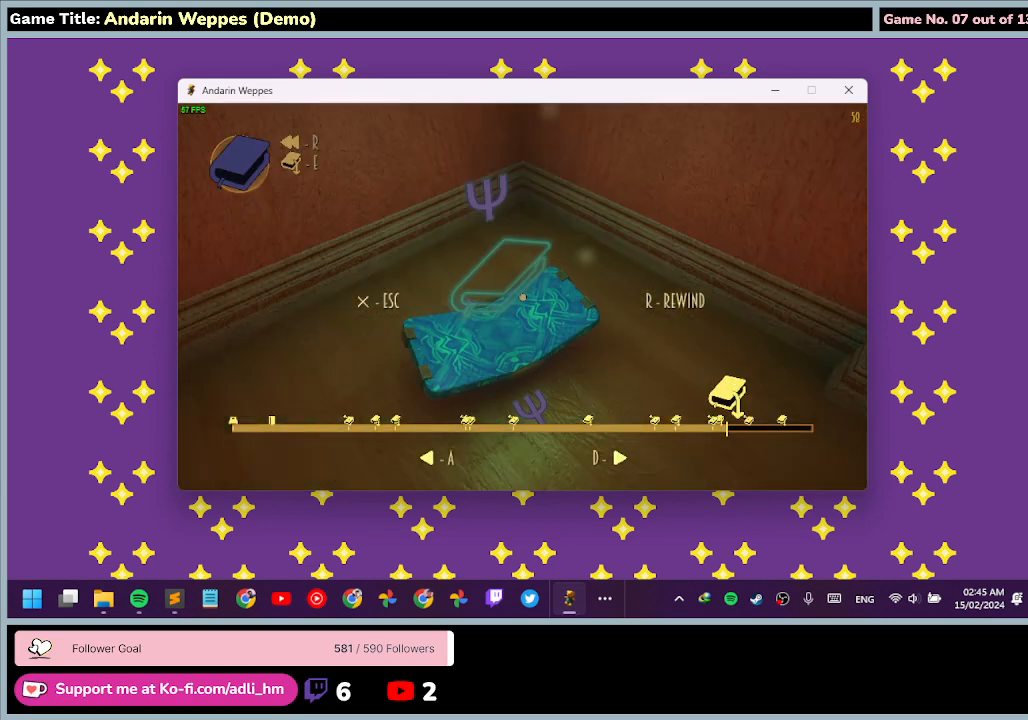
{"keys": [], "mouse": [], "events": [[167, "a", "up"]]}
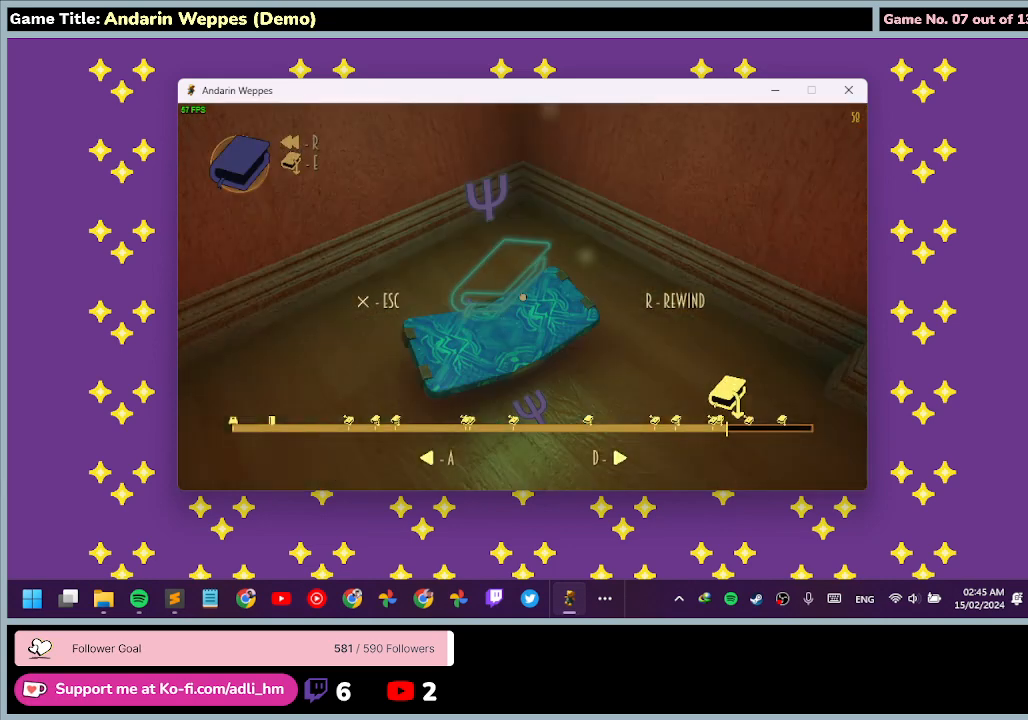
{"keys": [], "mouse": ["left"], "events": [[500, "mouse_left", "down"]]}
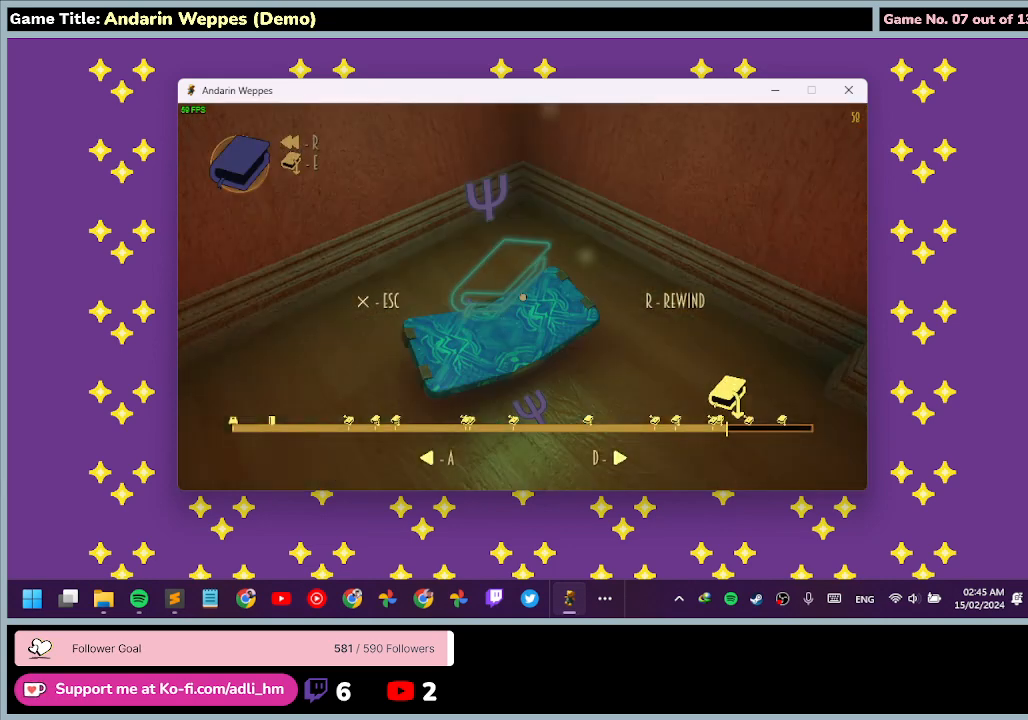
{"keys": [], "mouse": [], "events": [[333, "mouse_left", "up"]]}
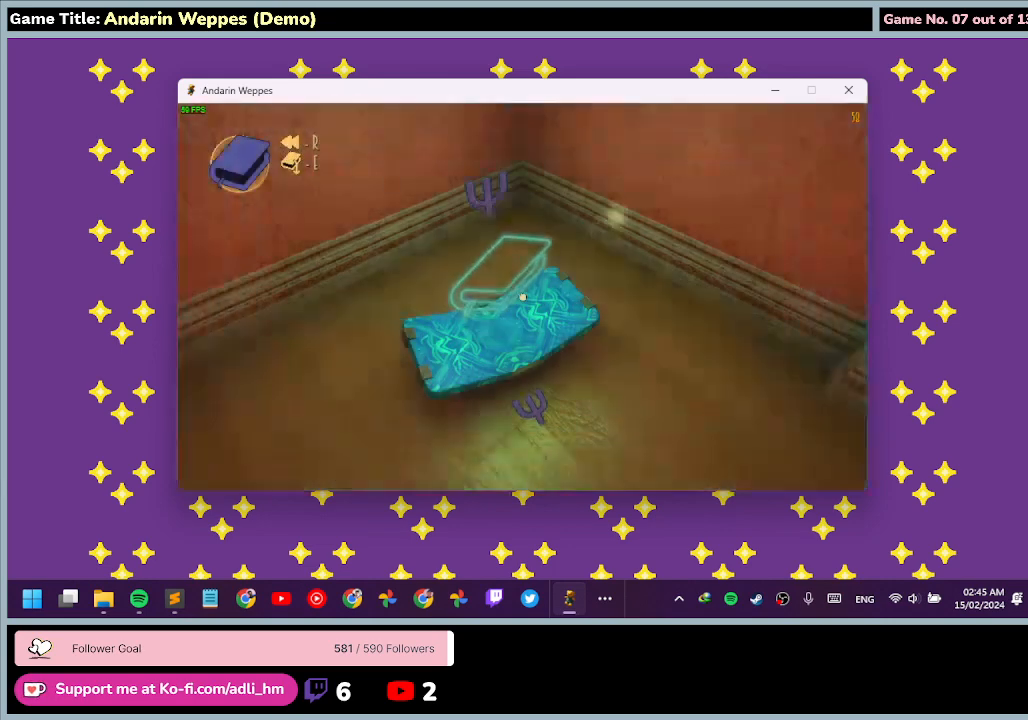
{"keys": [], "mouse": ["left"], "events": [[300, "mouse_left", "down"]]}
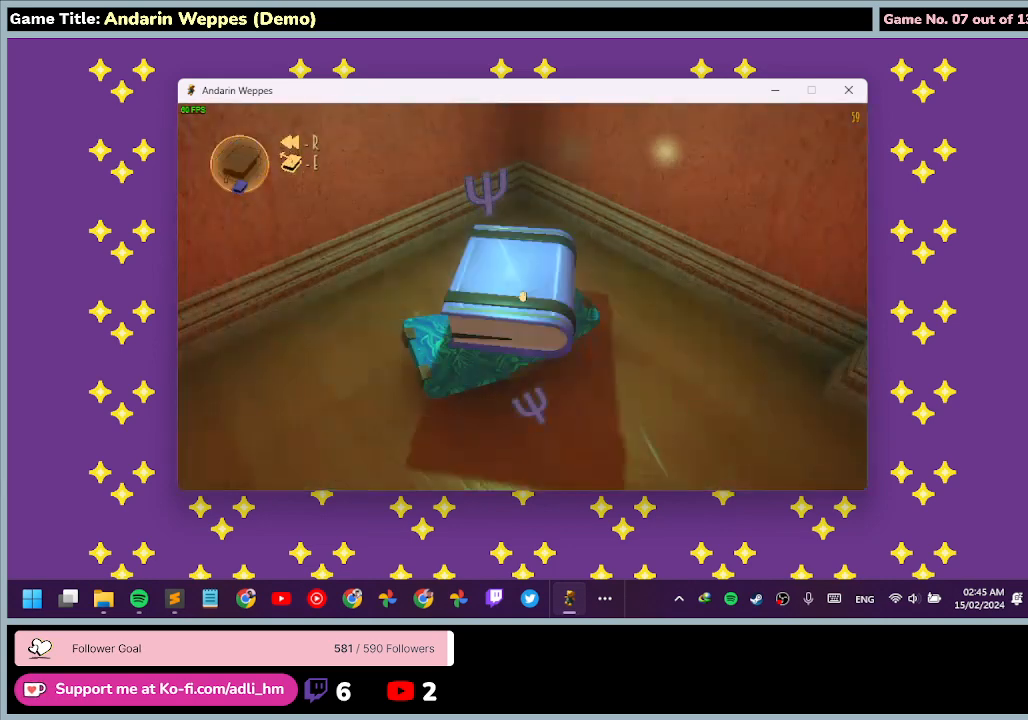
{"keys": [], "mouse": ["left"], "events": [[67, "mouse_left", "up"], [433, "mouse_left", "down"]]}
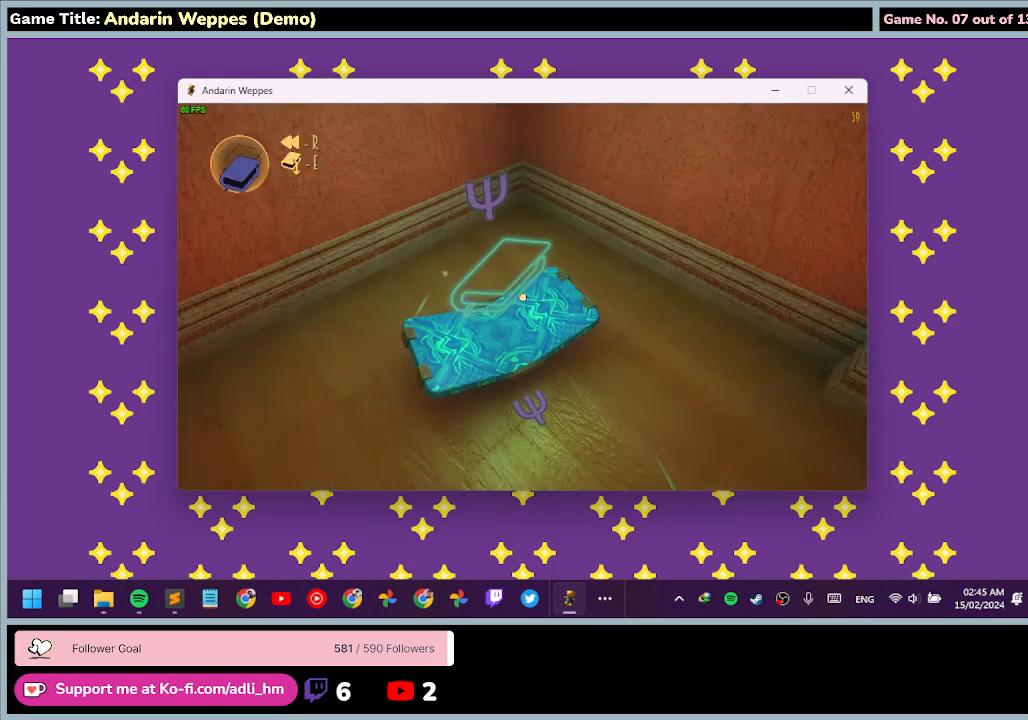
{"keys": [], "mouse": [], "events": [[267, "mouse_left", "up"]]}
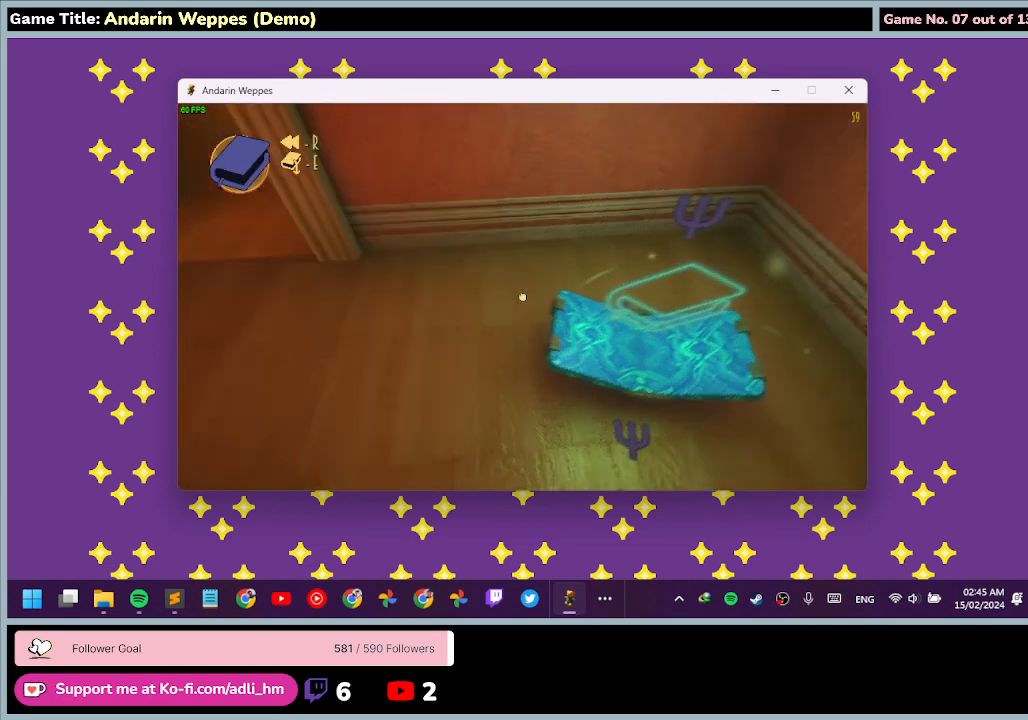
{"keys": ["a", "w"], "mouse": [], "events": [[200, "a", "down"], [400, "w", "down"]]}
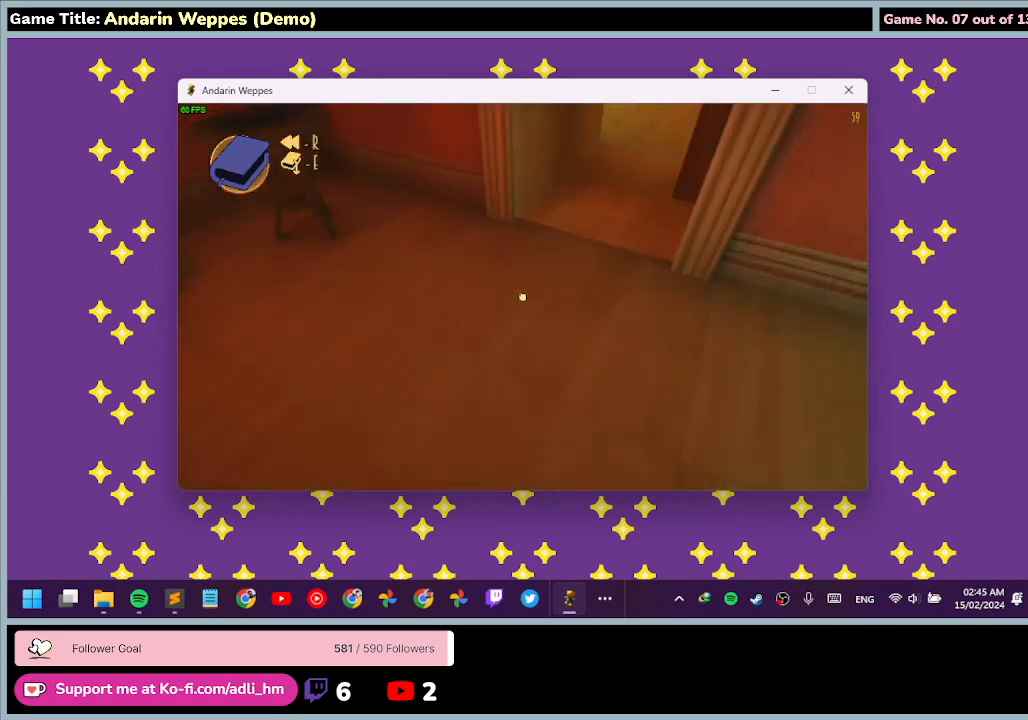
{"keys": ["w"], "mouse": [], "events": [[267, "a", "up"]]}
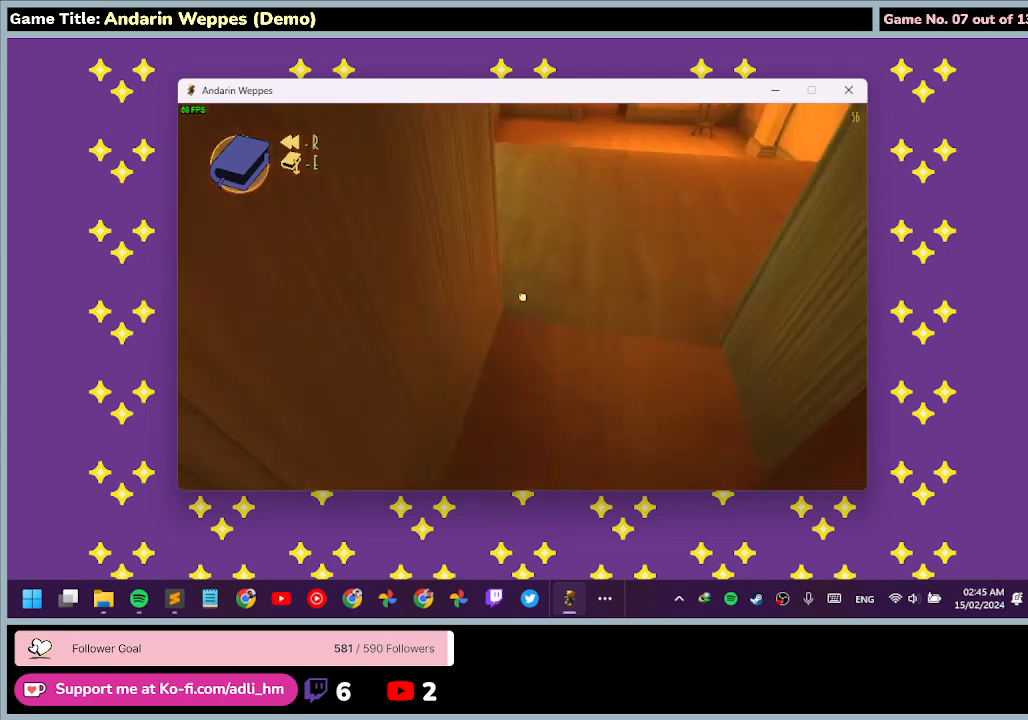
{"keys": ["w"], "mouse": [], "events": []}
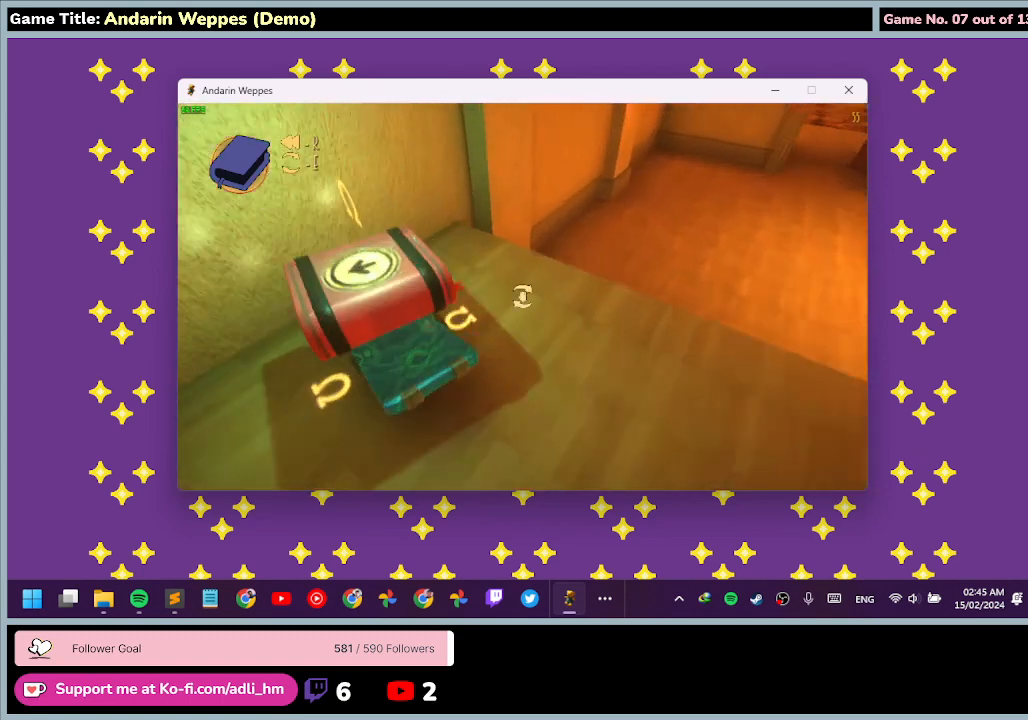
{"keys": [], "mouse": [], "events": [[300, "w", "up"]]}
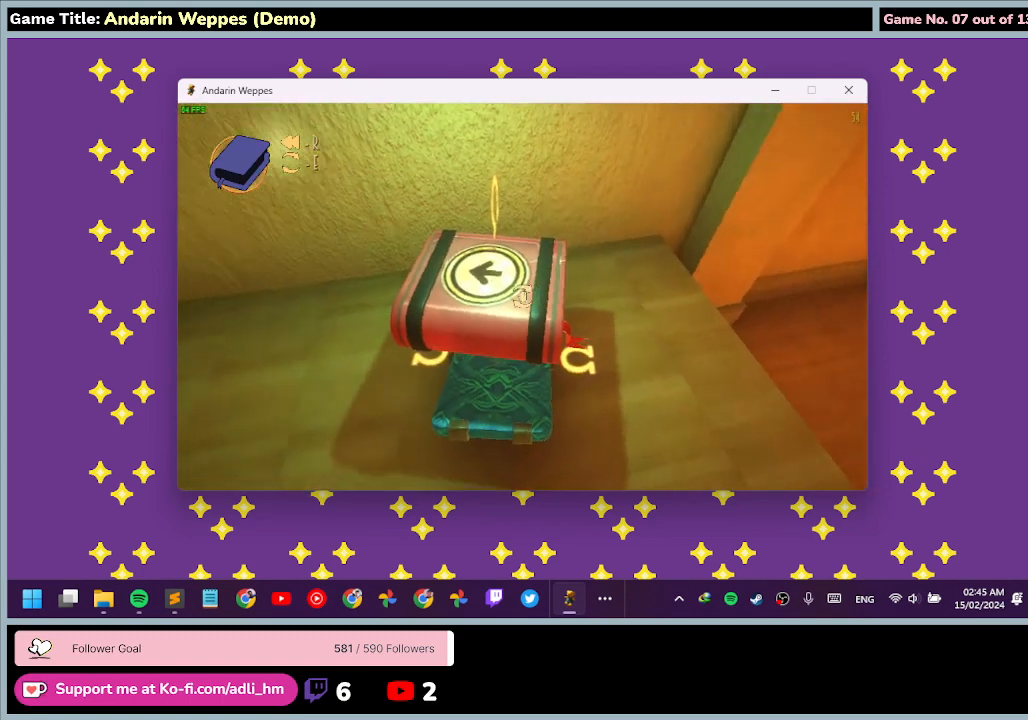
{"keys": [], "mouse": [], "events": [[33, "mouse_left", "down"], [300, "mouse_left", "up"]]}
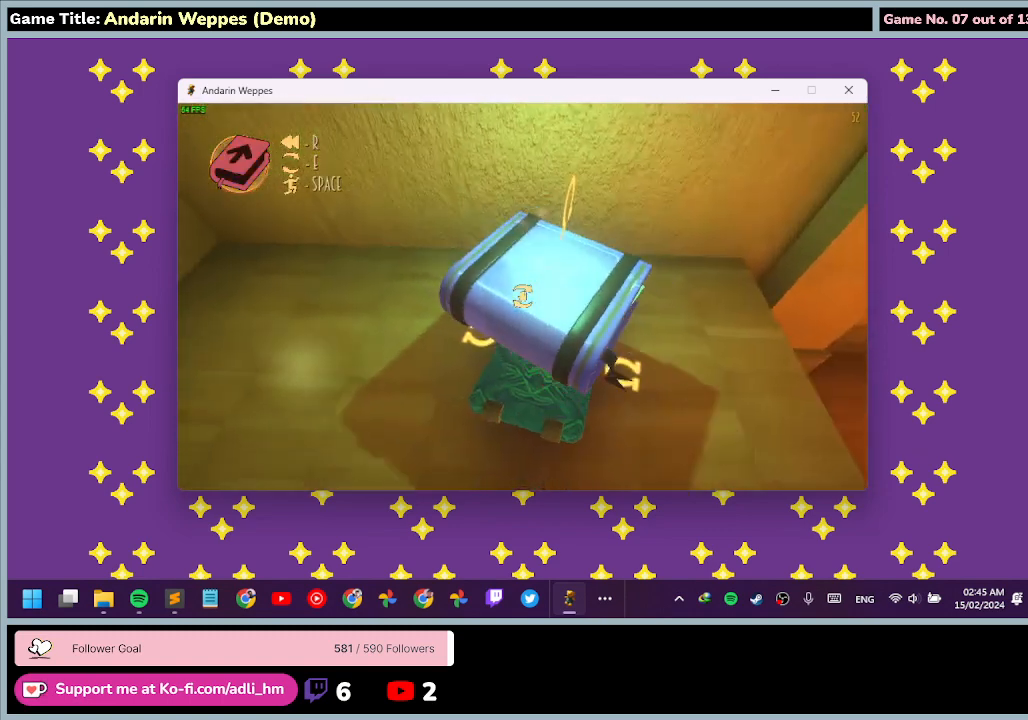
{"keys": [], "mouse": [], "events": []}
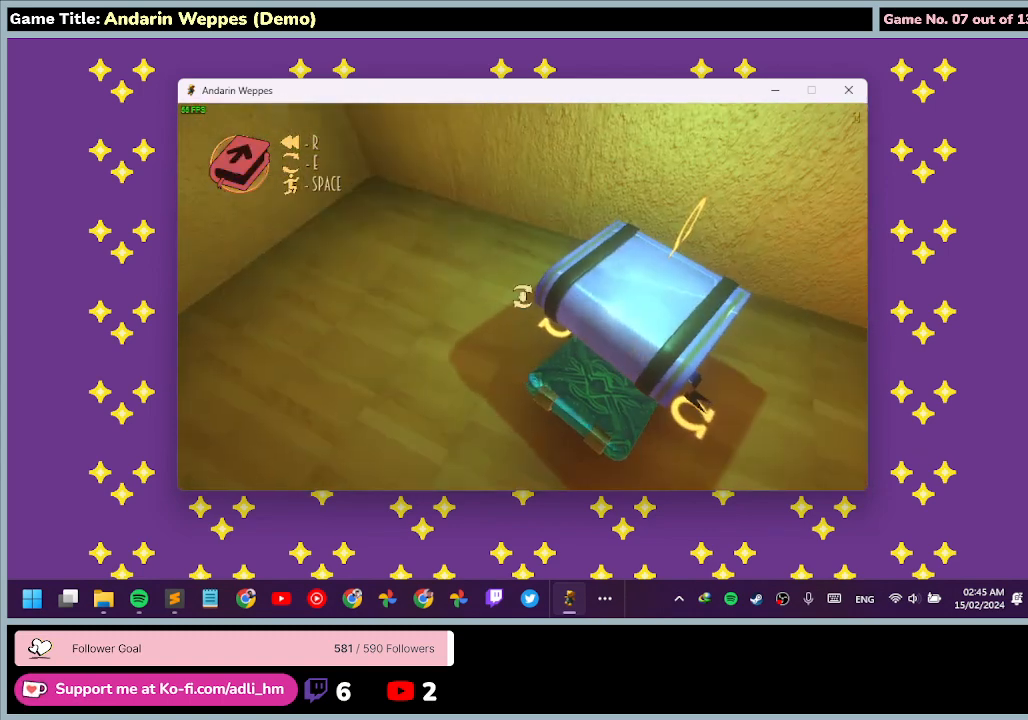
{"keys": ["a"], "mouse": [], "events": [[167, "a", "down"]]}
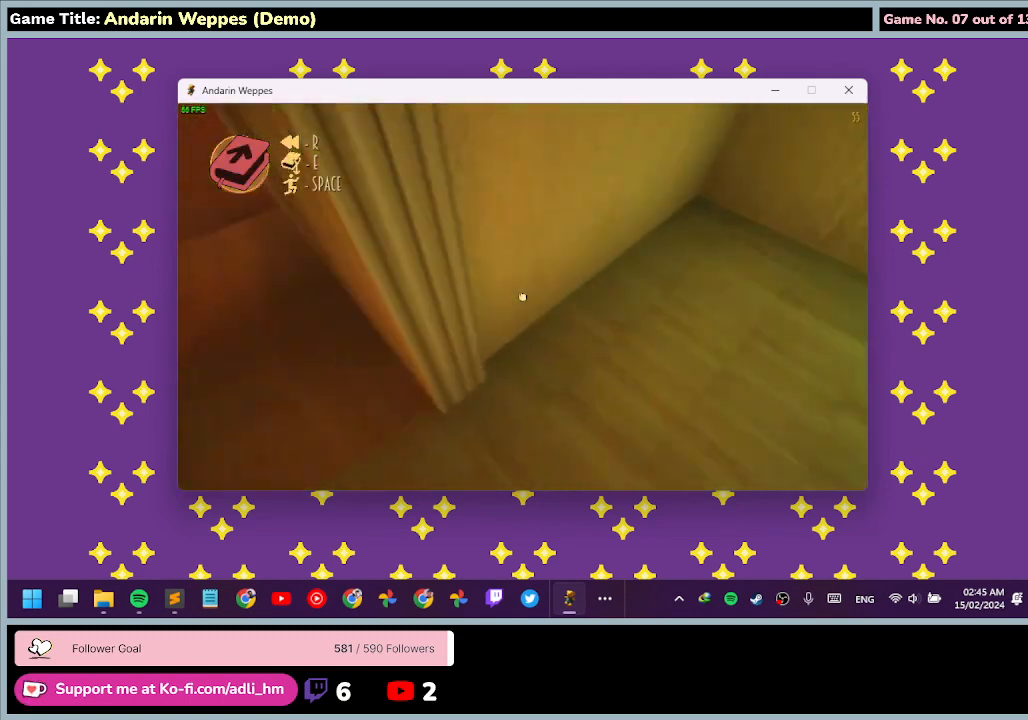
{"keys": ["w"], "mouse": [], "events": [[233, "a", "up"], [467, "w", "down"]]}
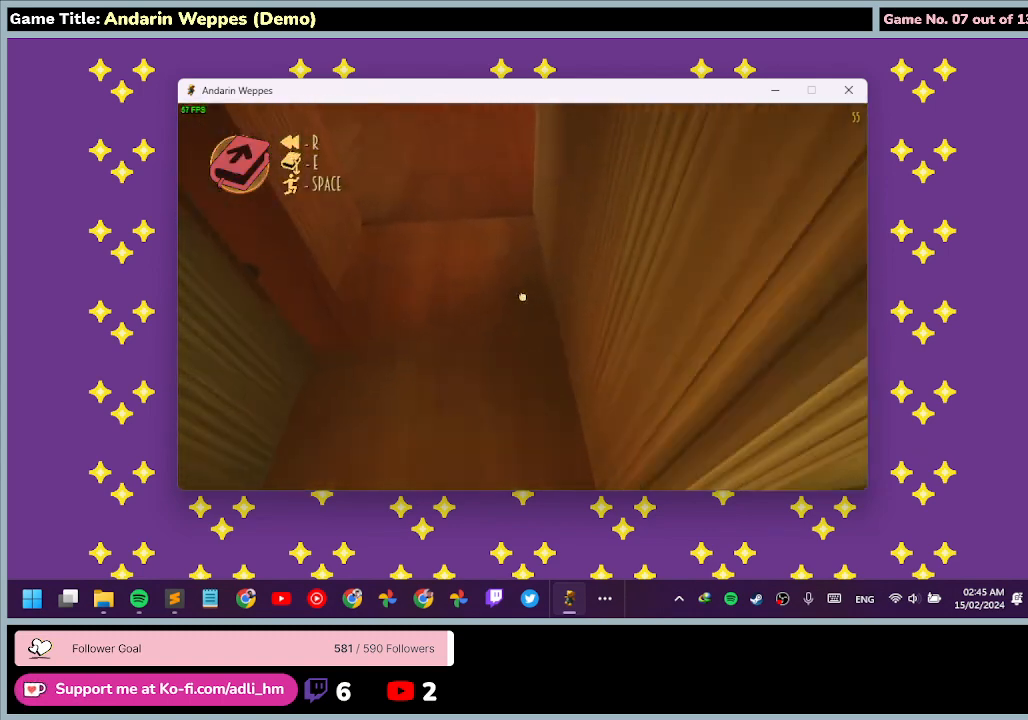
{"keys": ["space", "w"], "mouse": [], "events": [[467, "space", "down"]]}
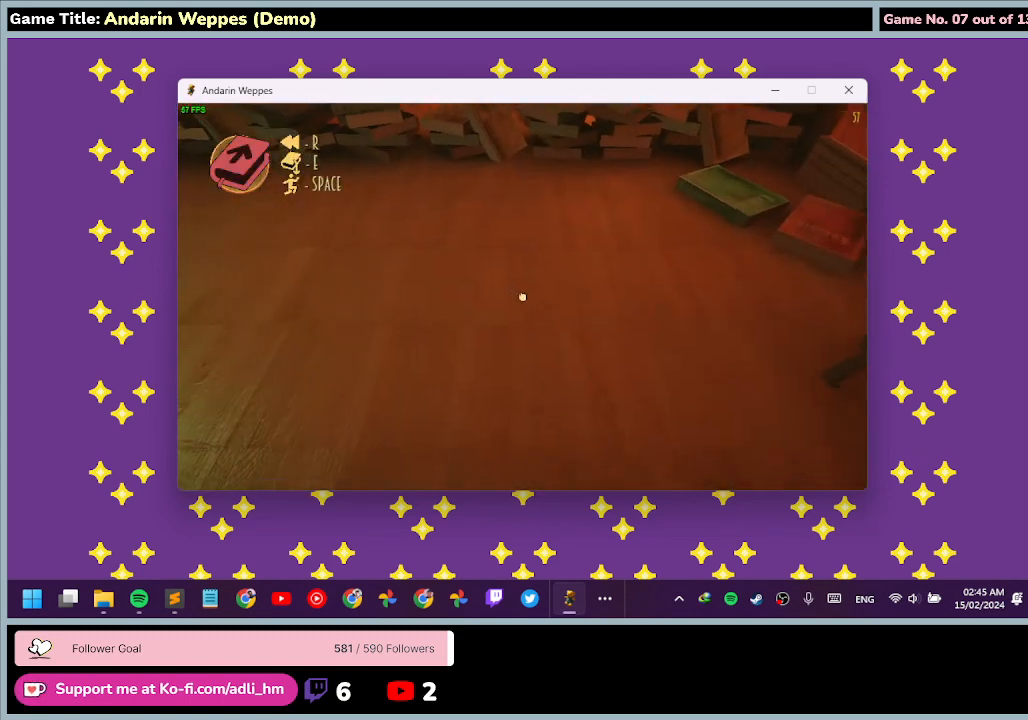
{"keys": ["space"], "mouse": [], "events": [[267, "w", "up"]]}
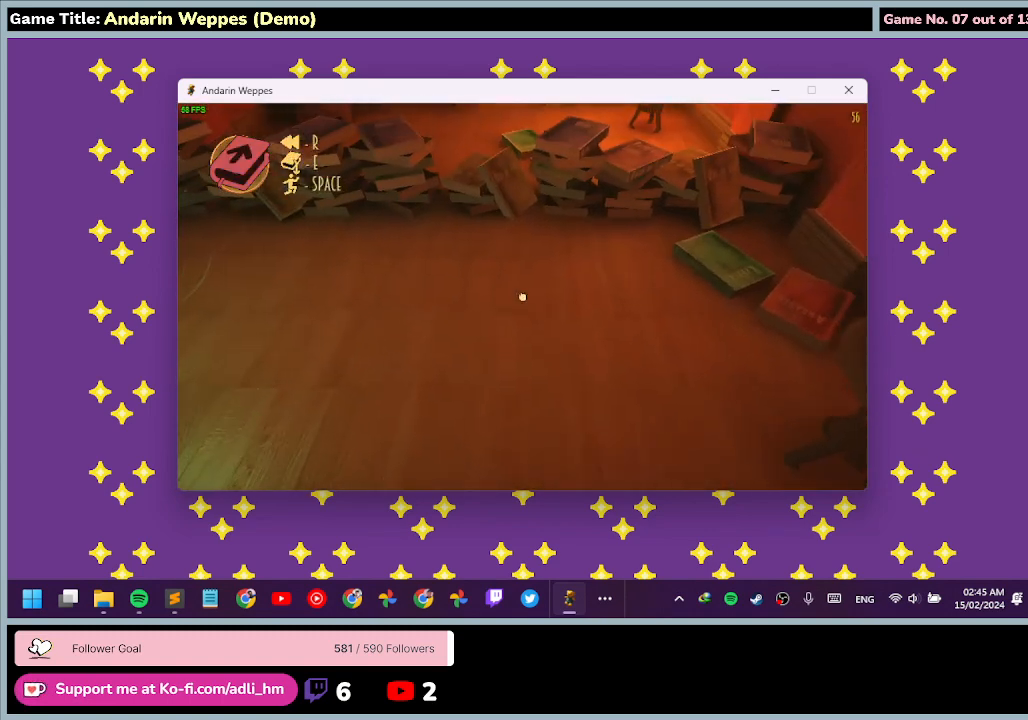
{"keys": ["space"], "mouse": [], "events": []}
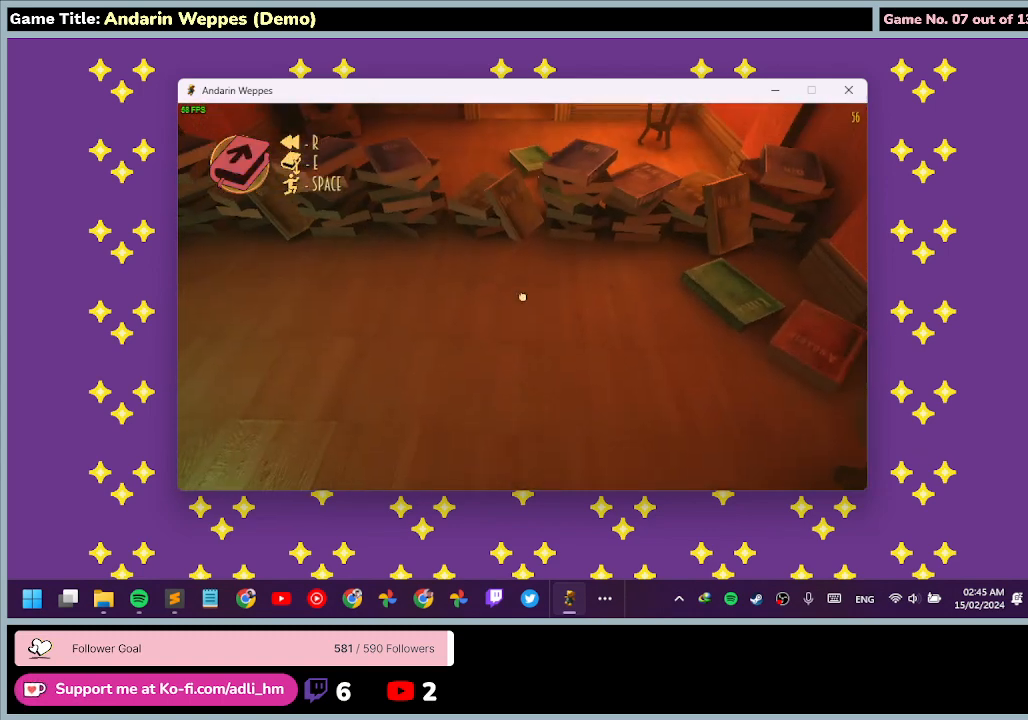
{"keys": ["w"], "mouse": [], "events": [[400, "space", "up"], [467, "w", "down"]]}
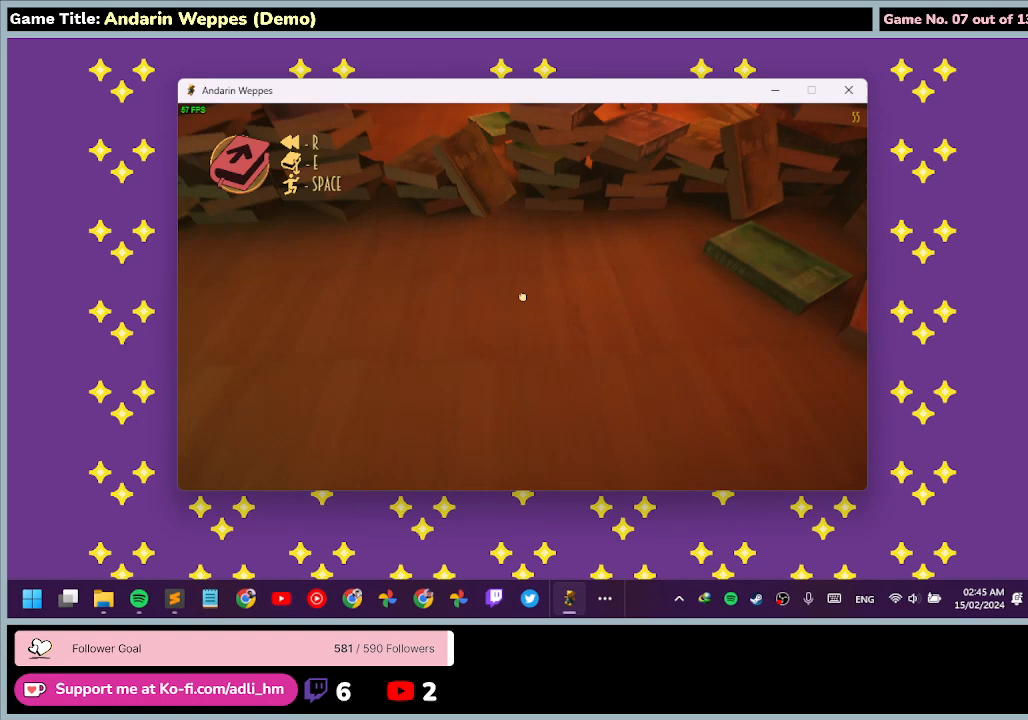
{"keys": ["space", "w"], "mouse": [], "events": [[300, "space", "down"]]}
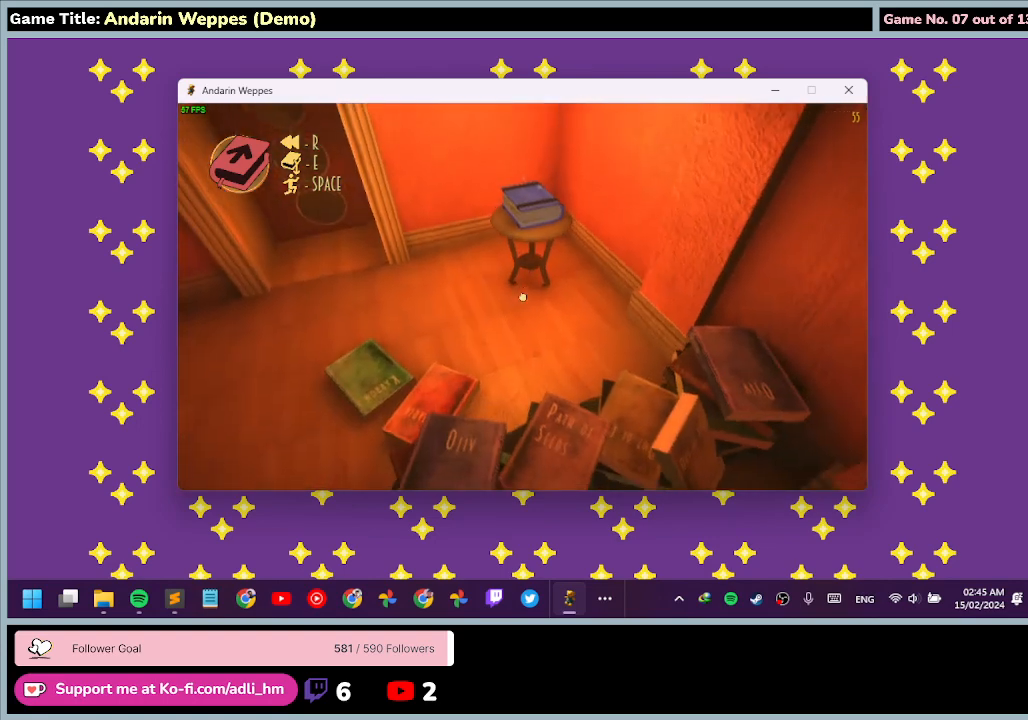
{"keys": ["w"], "mouse": [], "events": [[333, "space", "up"]]}
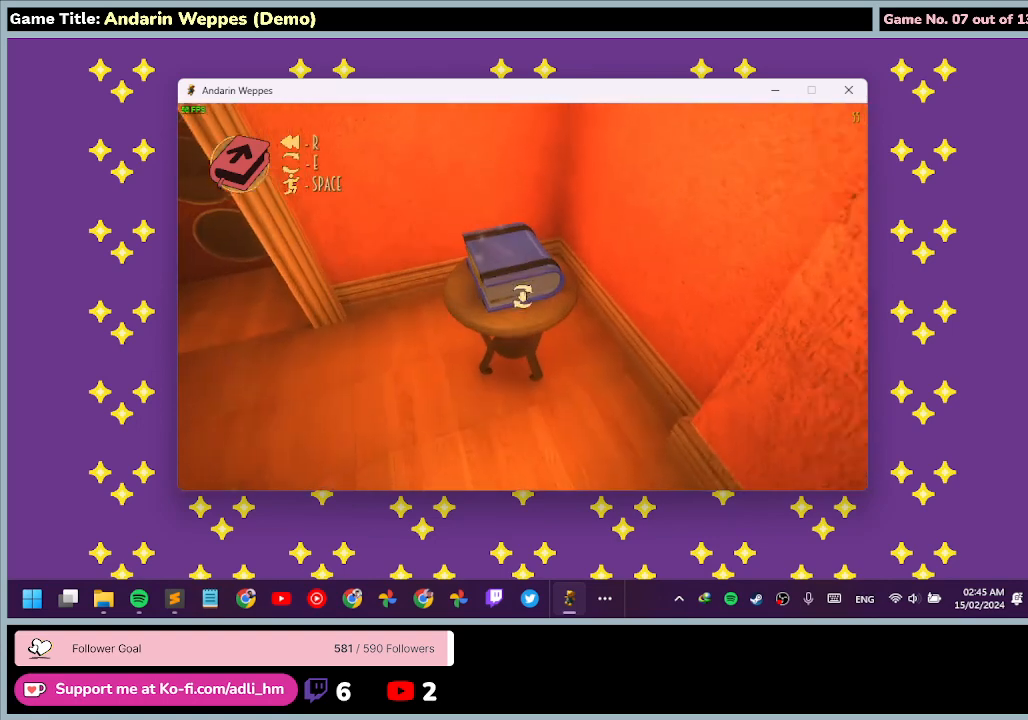
{"keys": [], "mouse": [], "events": [[300, "w", "up"]]}
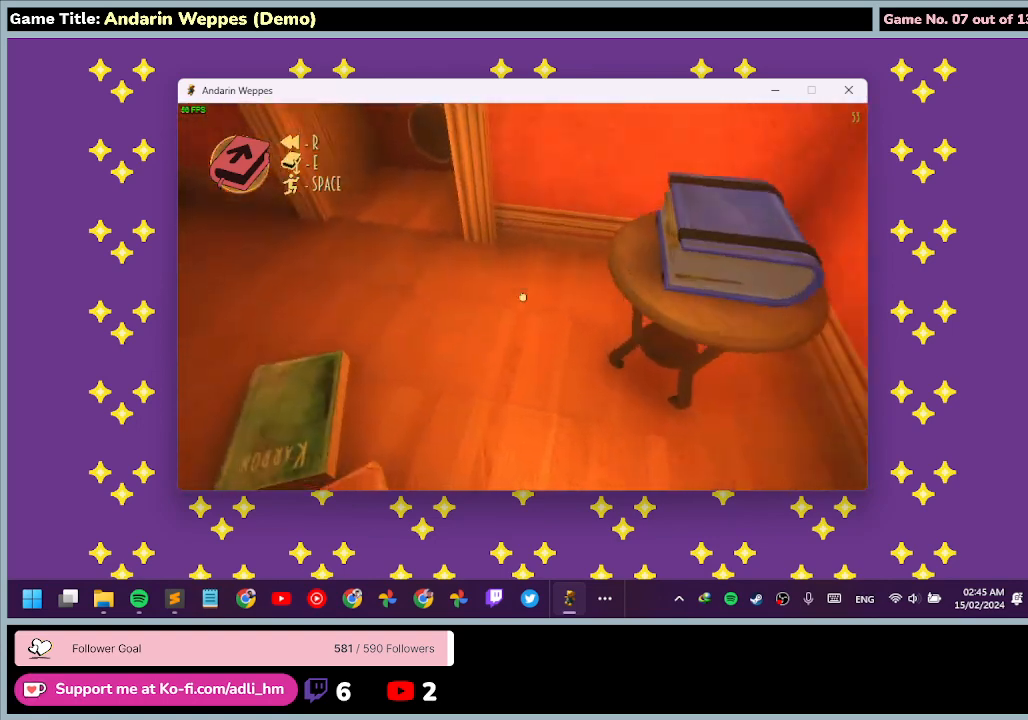
{"keys": ["a"], "mouse": [], "events": [[300, "a", "down"]]}
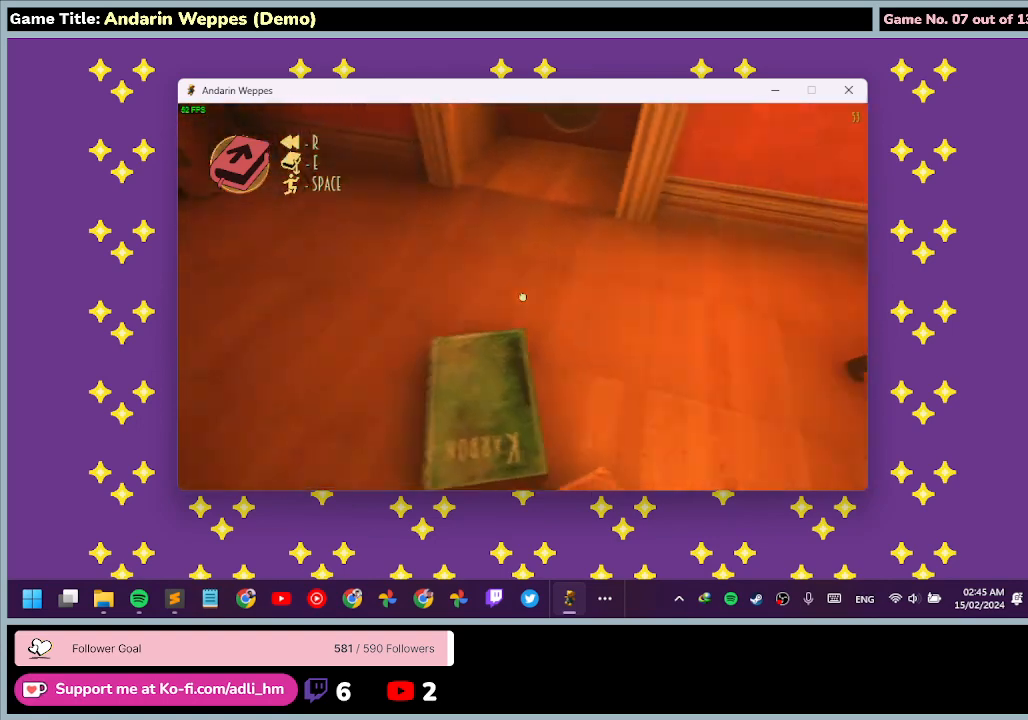
{"keys": ["w"], "mouse": [], "events": [[67, "w", "down"], [433, "a", "up"]]}
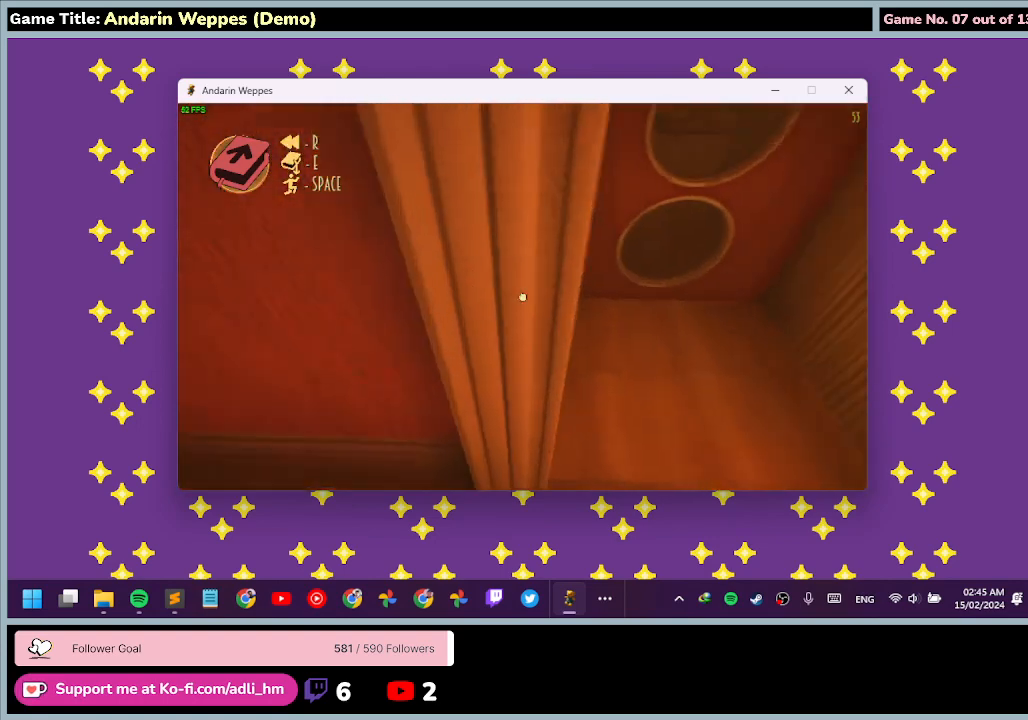
{"keys": ["d"], "mouse": [], "events": [[133, "w", "up"], [233, "d", "down"]]}
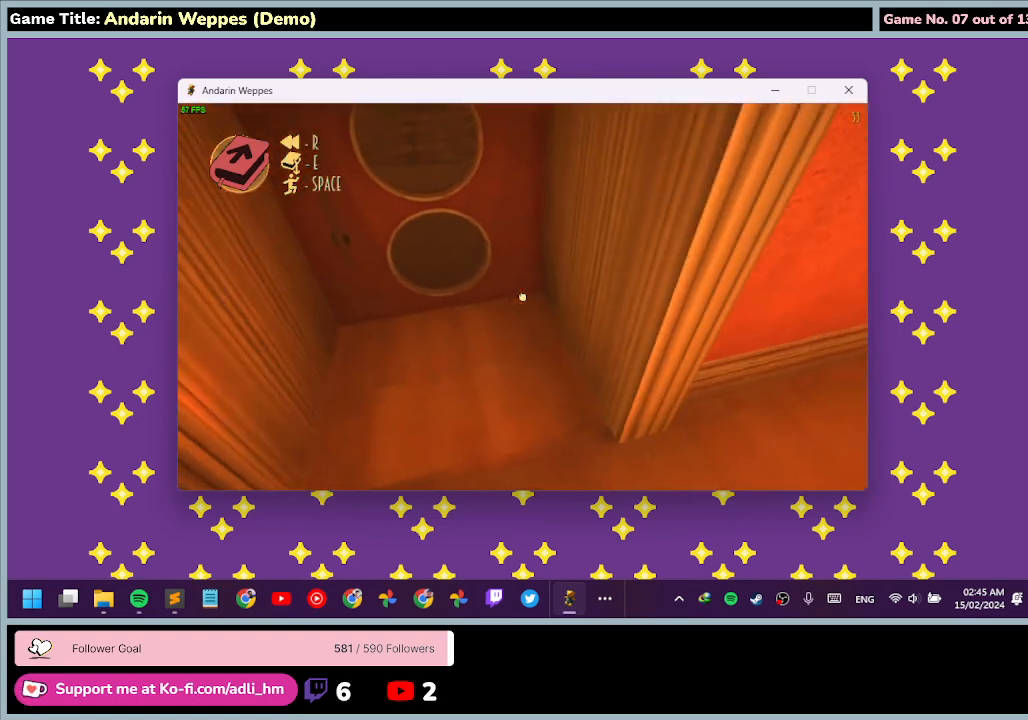
{"keys": ["w"], "mouse": [], "events": [[267, "d", "up"], [333, "w", "down"]]}
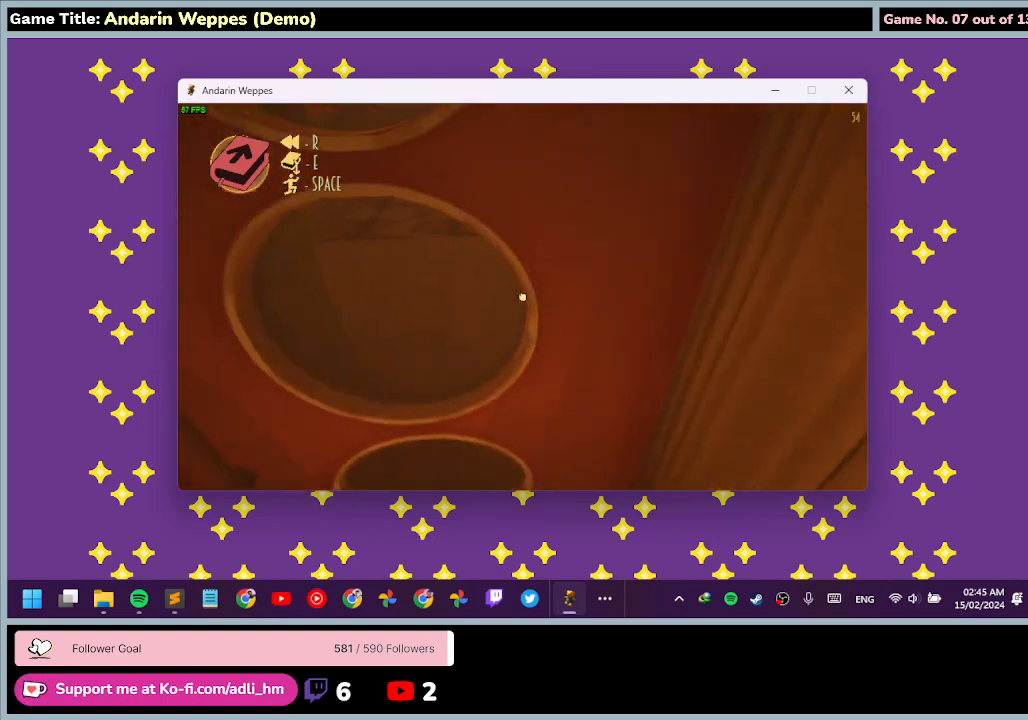
{"keys": ["e"], "mouse": [], "events": [[133, "w", "up"], [200, "e", "down"]]}
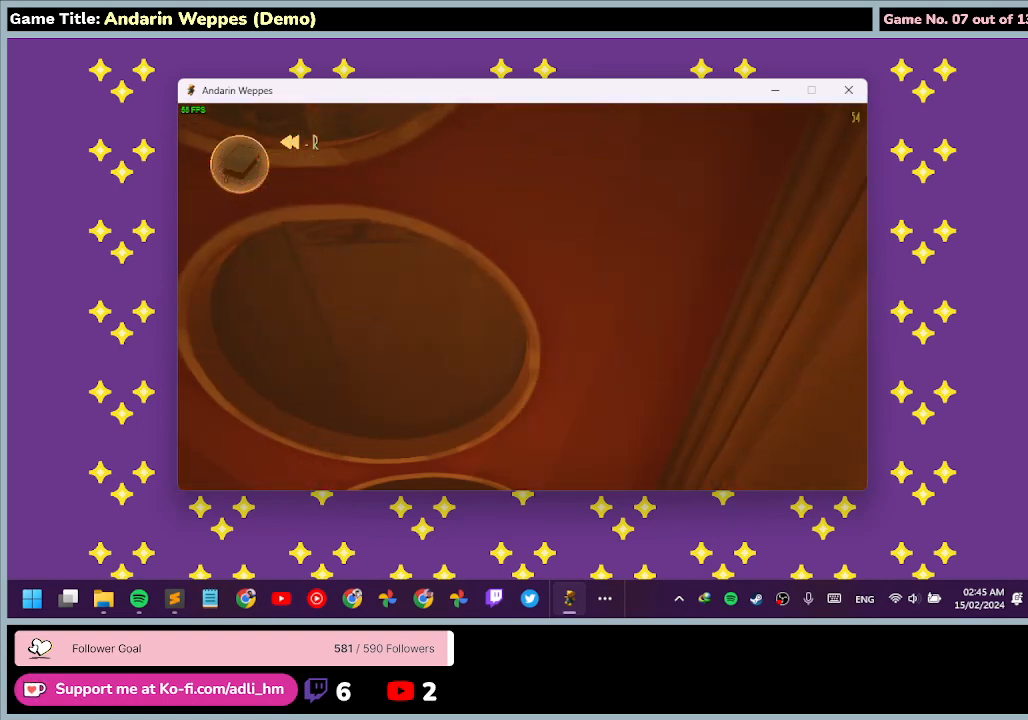
{"keys": [], "mouse": [], "events": [[67, "e", "up"]]}